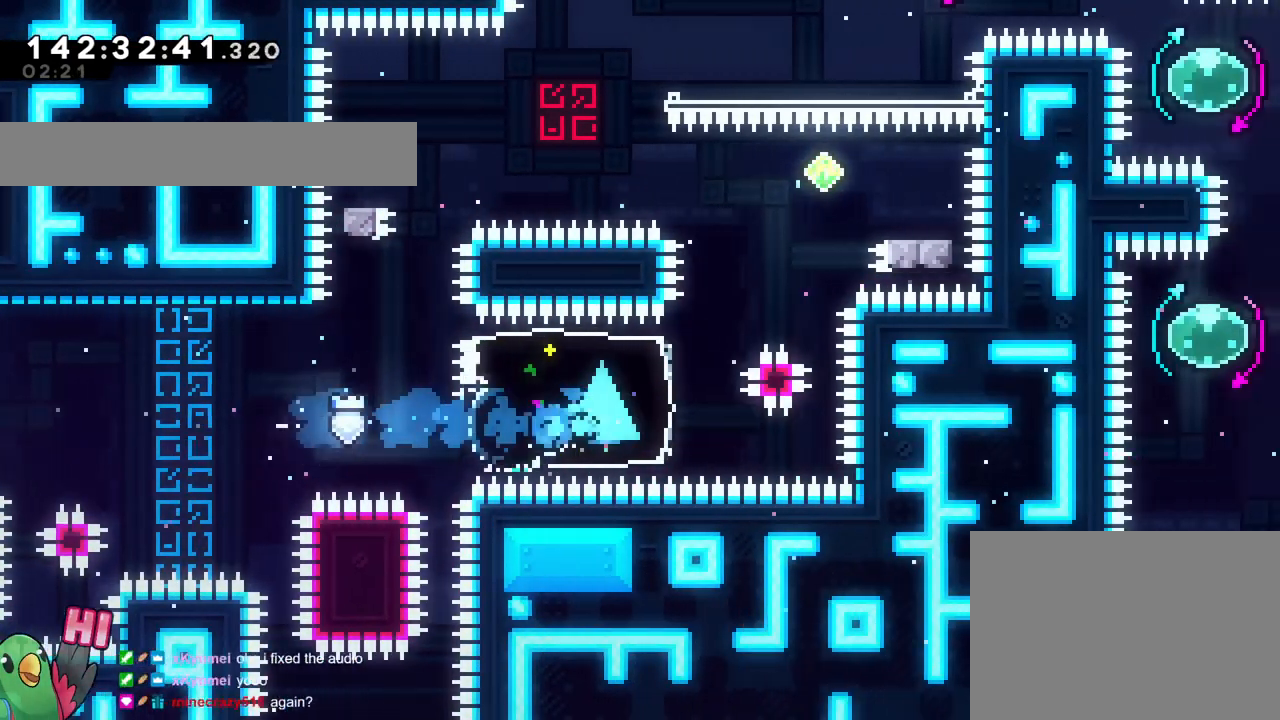
Gameplay with a controller (Nintendo layout); each line is a JSON object with the inputs held at the frame after it. "events" lists button and stick changes between this image and that frame as [ms after this image, input, new state], when the widget could be followed in between. Not read: B L1 L3 R1 R3 X.
{"buttons": [], "left_stick": "right", "right_stick": "center"}
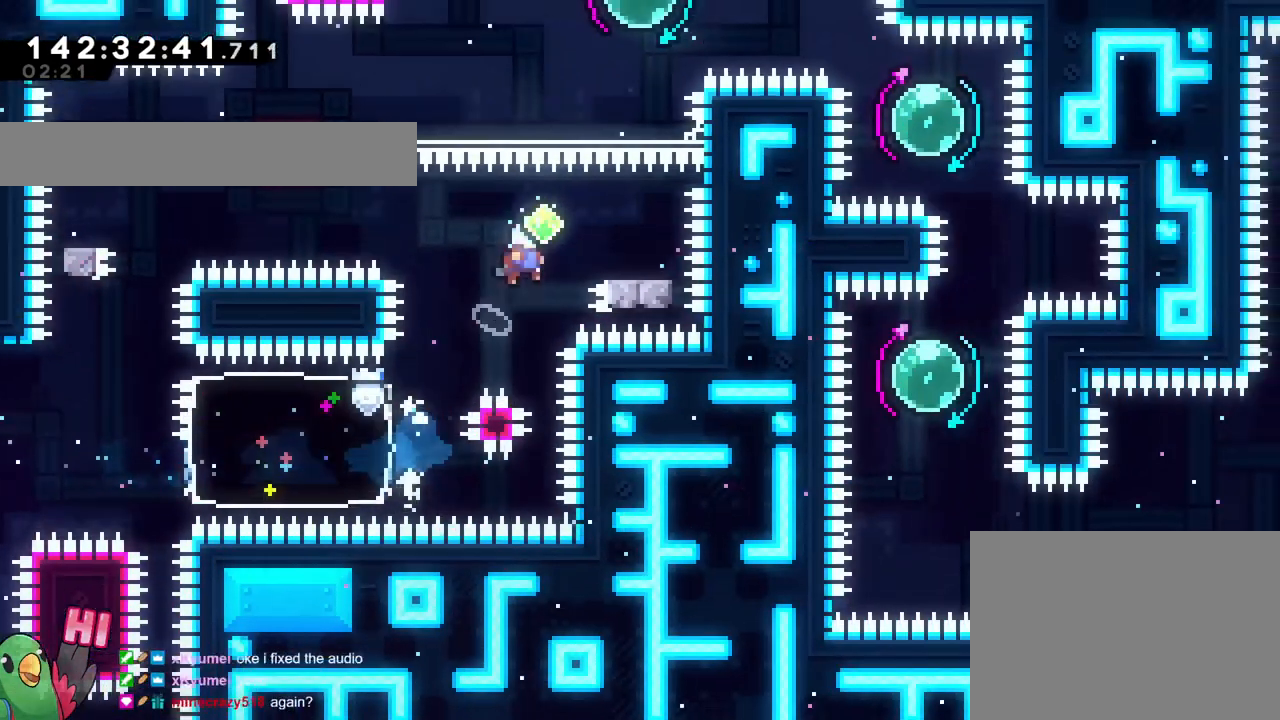
{"buttons": [], "left_stick": "left", "right_stick": "center", "events": [[100, "left_stick", "down-right"], [166, "Y", "down"], [250, "Y", "up"], [317, "left_stick", "left"]]}
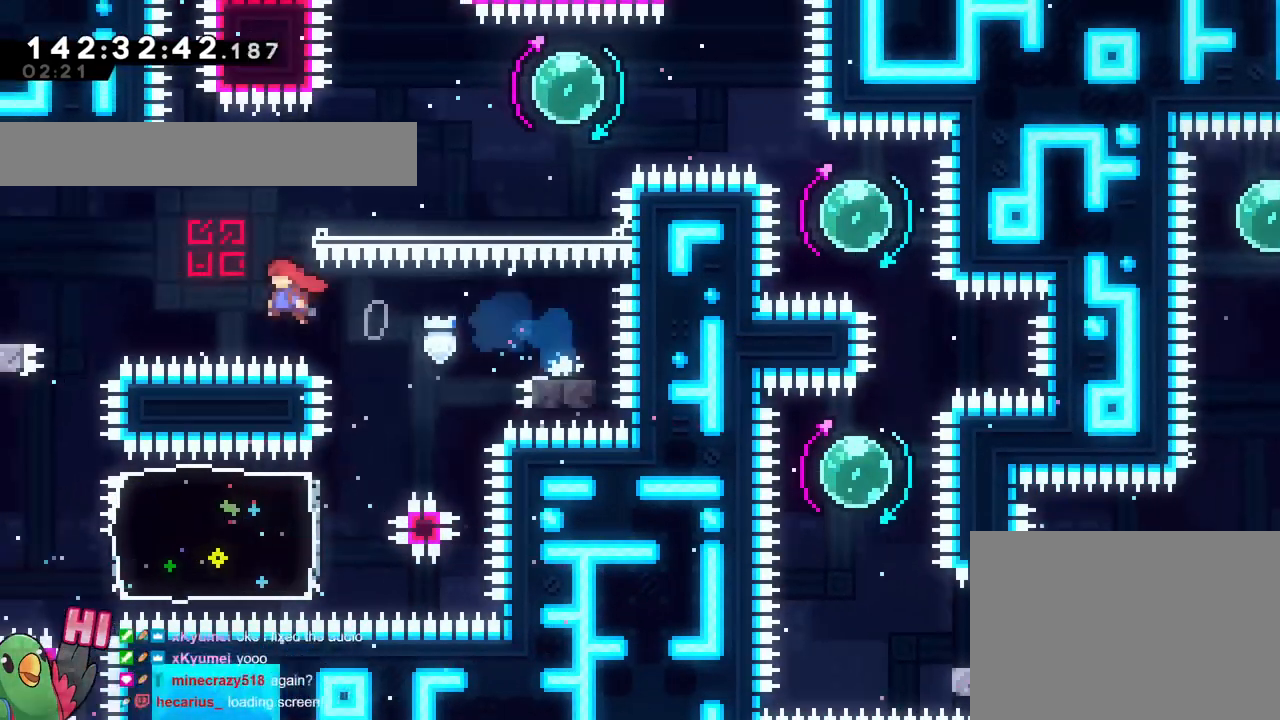
{"buttons": [], "left_stick": "right", "right_stick": "center", "events": [[217, "Y", "down"], [300, "Y", "up"], [350, "left_stick", "right"]]}
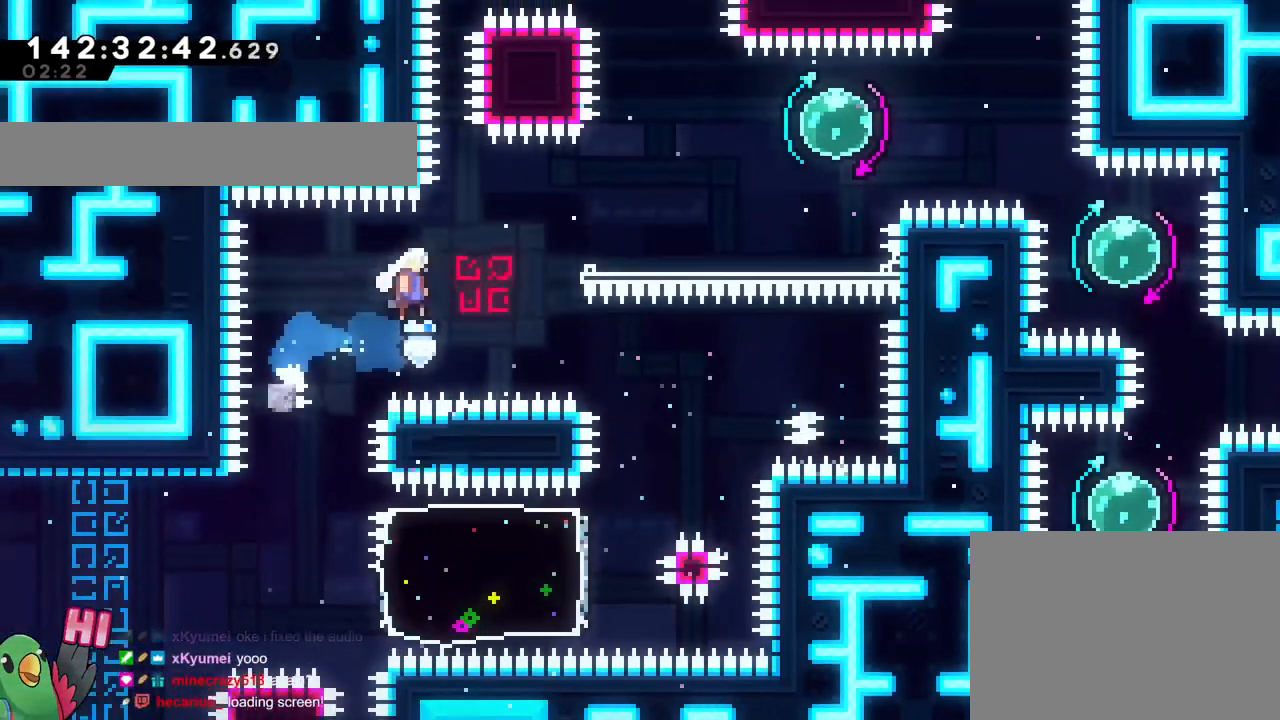
{"buttons": [], "left_stick": "right", "right_stick": "center"}
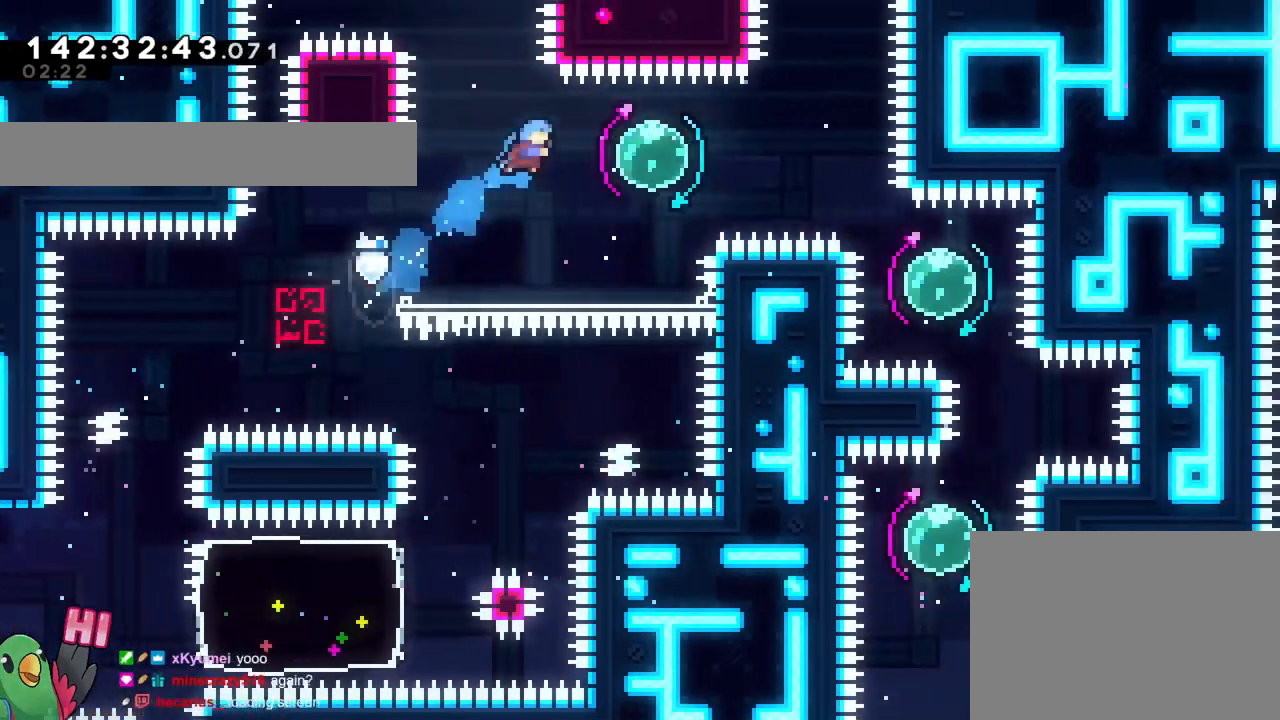
{"buttons": ["Y"], "left_stick": "down-right", "right_stick": "center"}